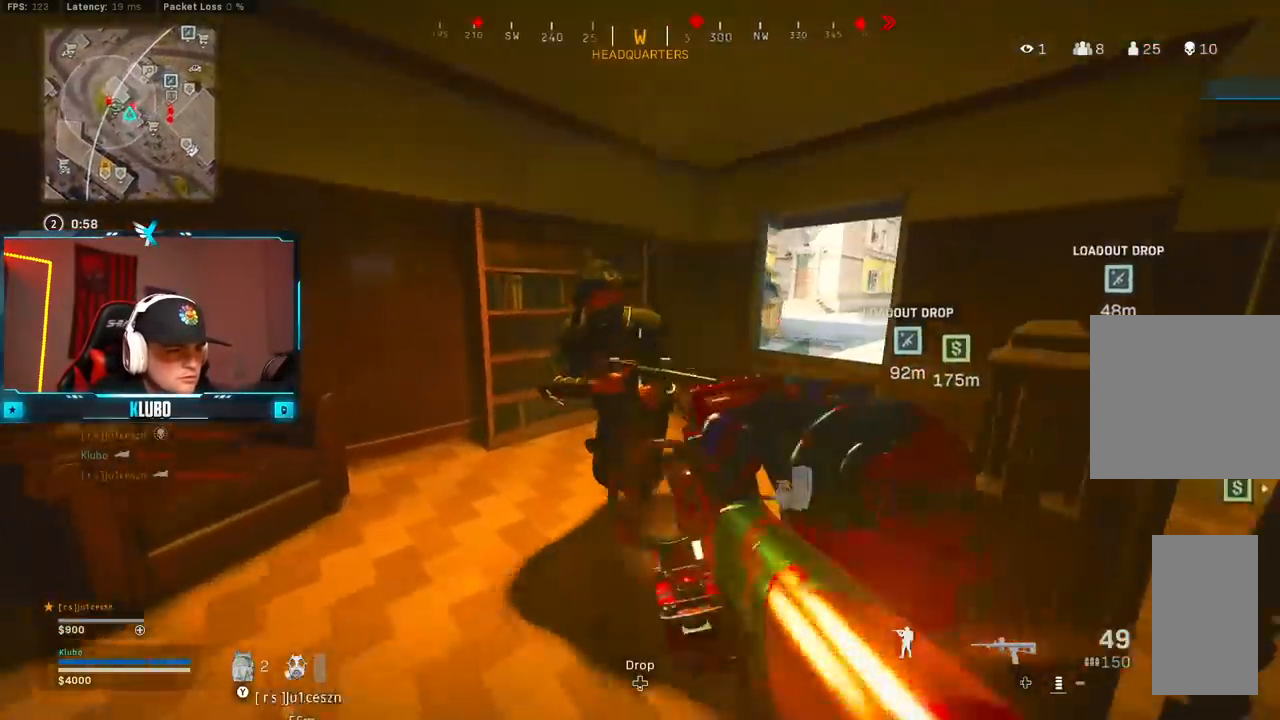
Gameplay with a controller (Xbox layout); each line is a JSON object with the inputs held at the frame after it (dt_ms = milliseconds from this image to that frame). "button_events" lists button changes between this image and that frame as [ms after this image, input, new state], when the widget could be followed in between (sticks are given only as held states). Not read: SHARE.
{"dt_ms": 500, "buttons": [], "left_stick": "down-right", "right_stick": "down", "button_events": [[33, "B", "up"], [67, "L2", "up"], [100, "A", "up"], [500, "R2", "up"]]}
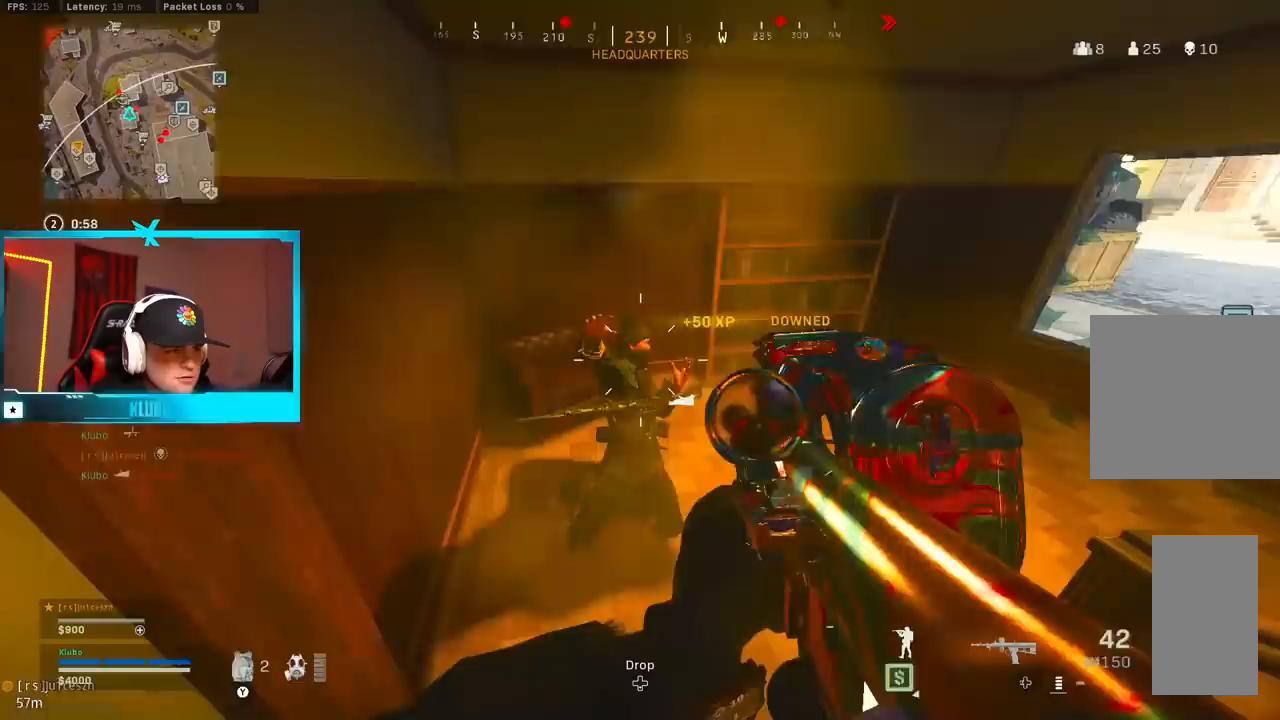
{"dt_ms": 1000, "buttons": ["L2", "R2"], "left_stick": "down", "right_stick": "down-left", "button_events": [[100, "R1", "down"], [167, "R1", "up"], [217, "R1", "down"], [283, "R1", "up"], [317, "R1", "down"], [400, "R1", "up"], [500, "L2", "down"], [500, "R2", "down"]]}
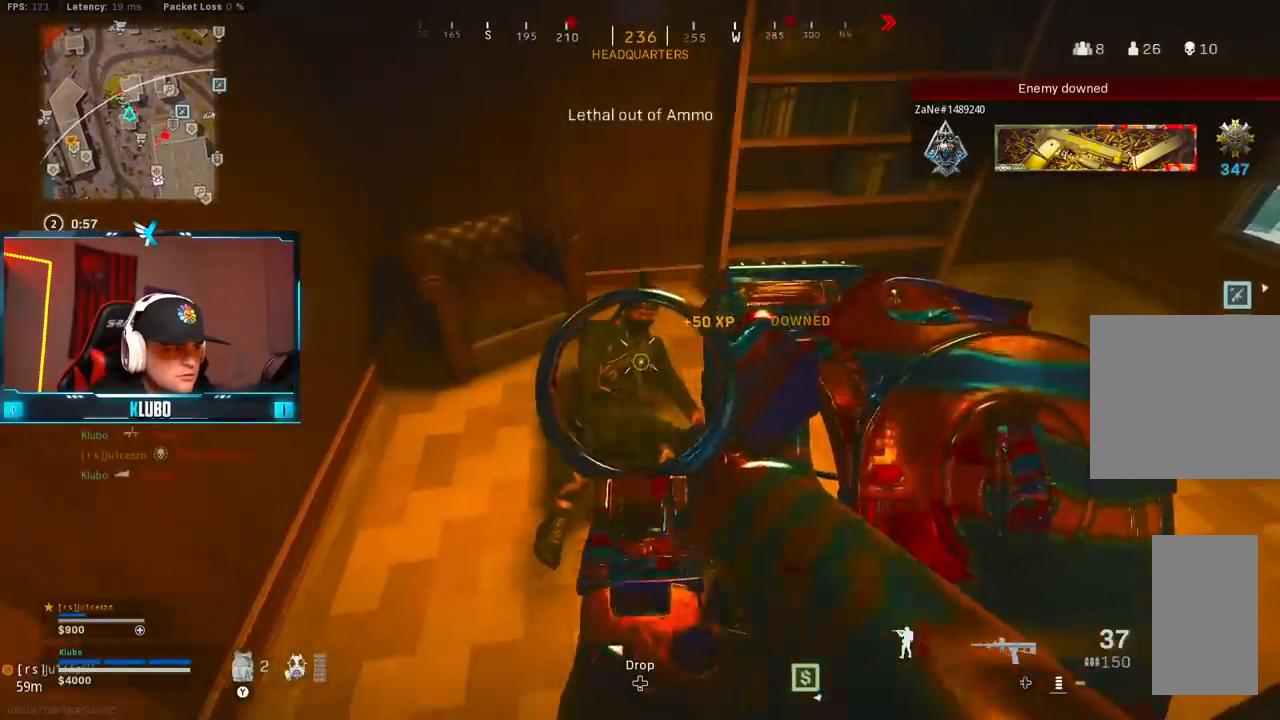
{"dt_ms": 500, "buttons": [], "left_stick": "down", "right_stick": "center", "button_events": [[200, "L2", "up"], [233, "R2", "up"], [283, "L3", "down"], [367, "L3", "up"], [433, "Y", "down"], [500, "Y", "up"]]}
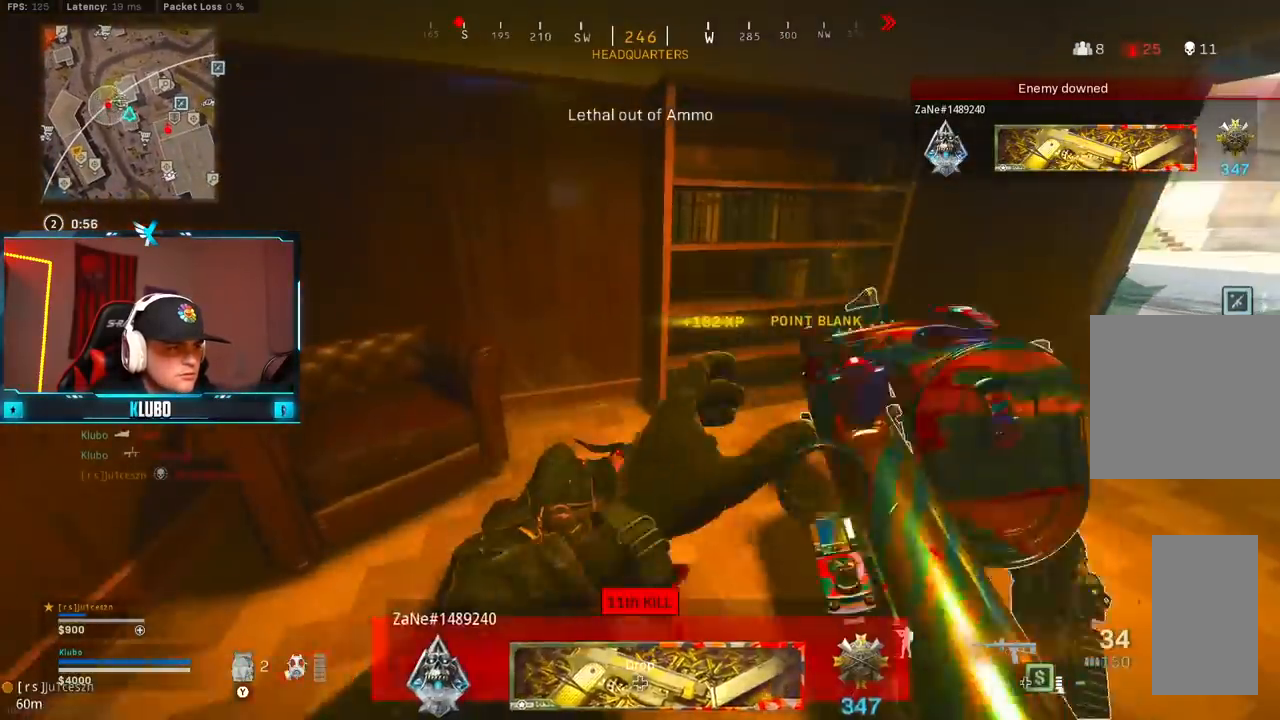
{"dt_ms": 1000, "buttons": [], "left_stick": "right", "right_stick": "center", "button_events": [[50, "Y", "down"], [117, "Y", "up"], [417, "X", "down"], [483, "X", "up"]]}